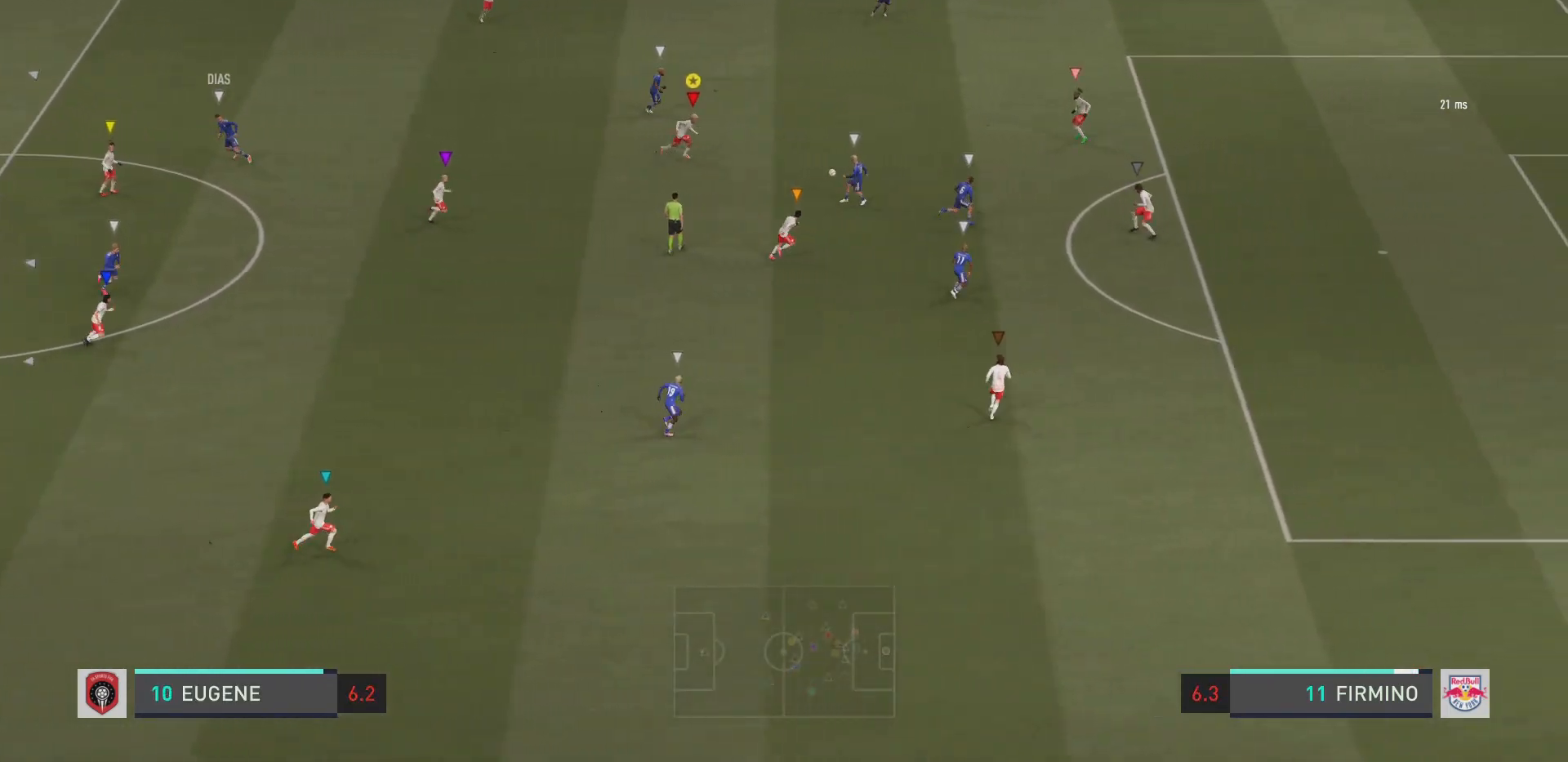
Gameplay with a controller (PlayStation layout); each line is a JSON object with the inputs held at the frame after it. "events" lists button and stick changes between this image and that frame as [ms after this image, input, new state], when the widget could be followed in between. Not read: L3 R3.
{"buttons": ["R2"], "left_stick": "right", "right_stick": "center", "events": []}
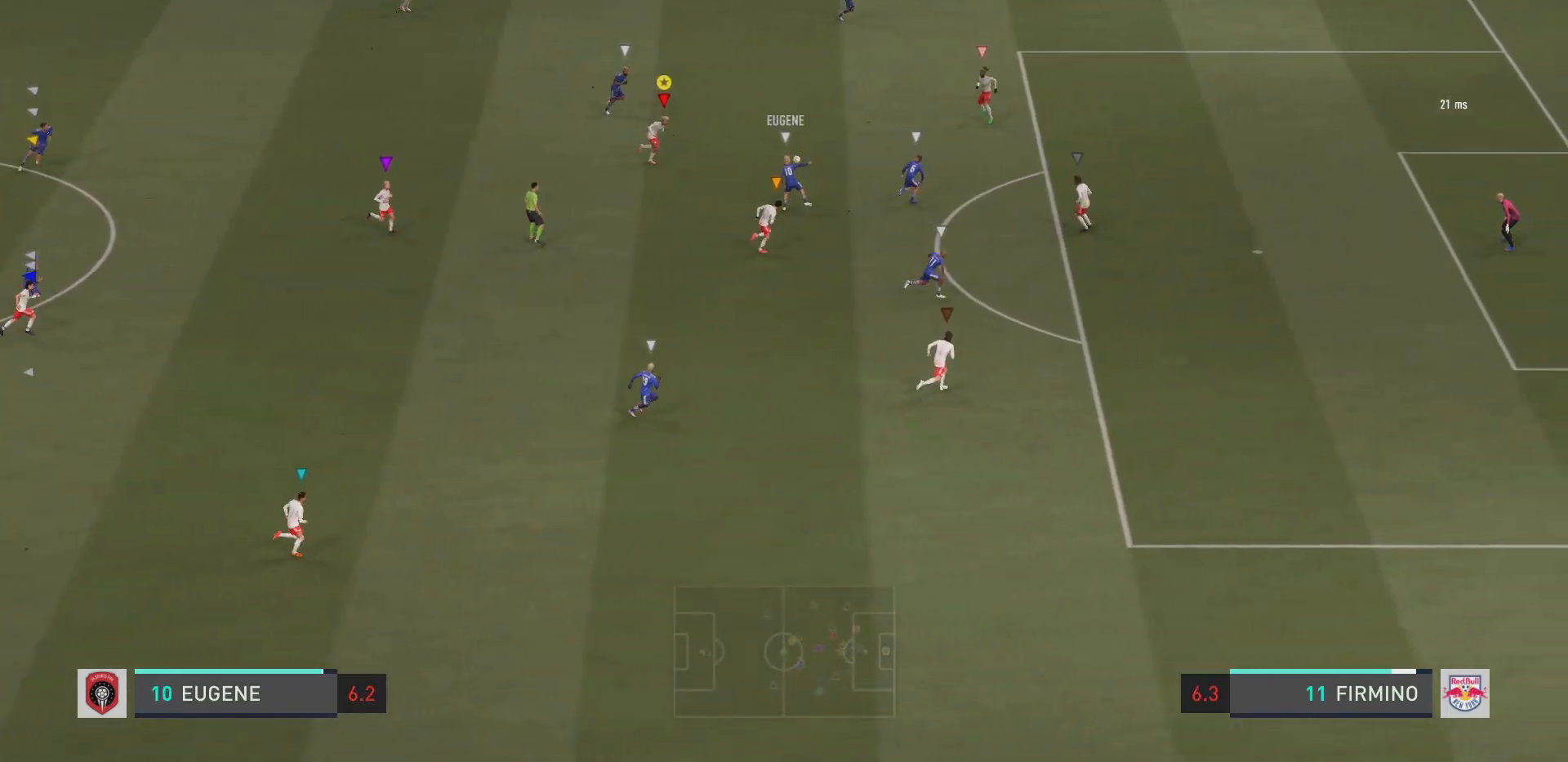
{"buttons": ["R2"], "left_stick": "down-right", "right_stick": "center", "events": [[384, "left_stick", "down-right"]]}
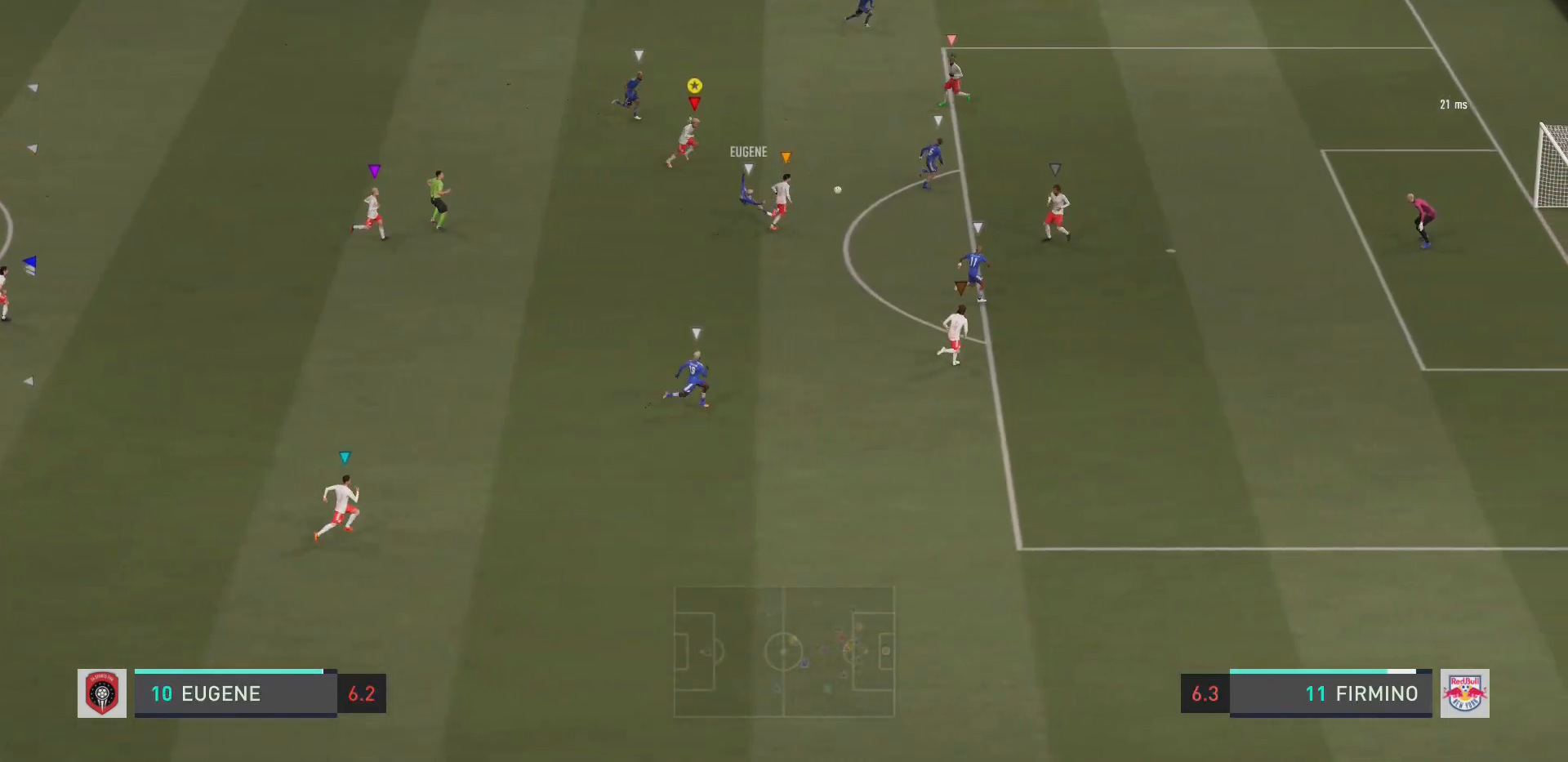
{"buttons": ["R2"], "left_stick": "down-right", "right_stick": "center", "events": []}
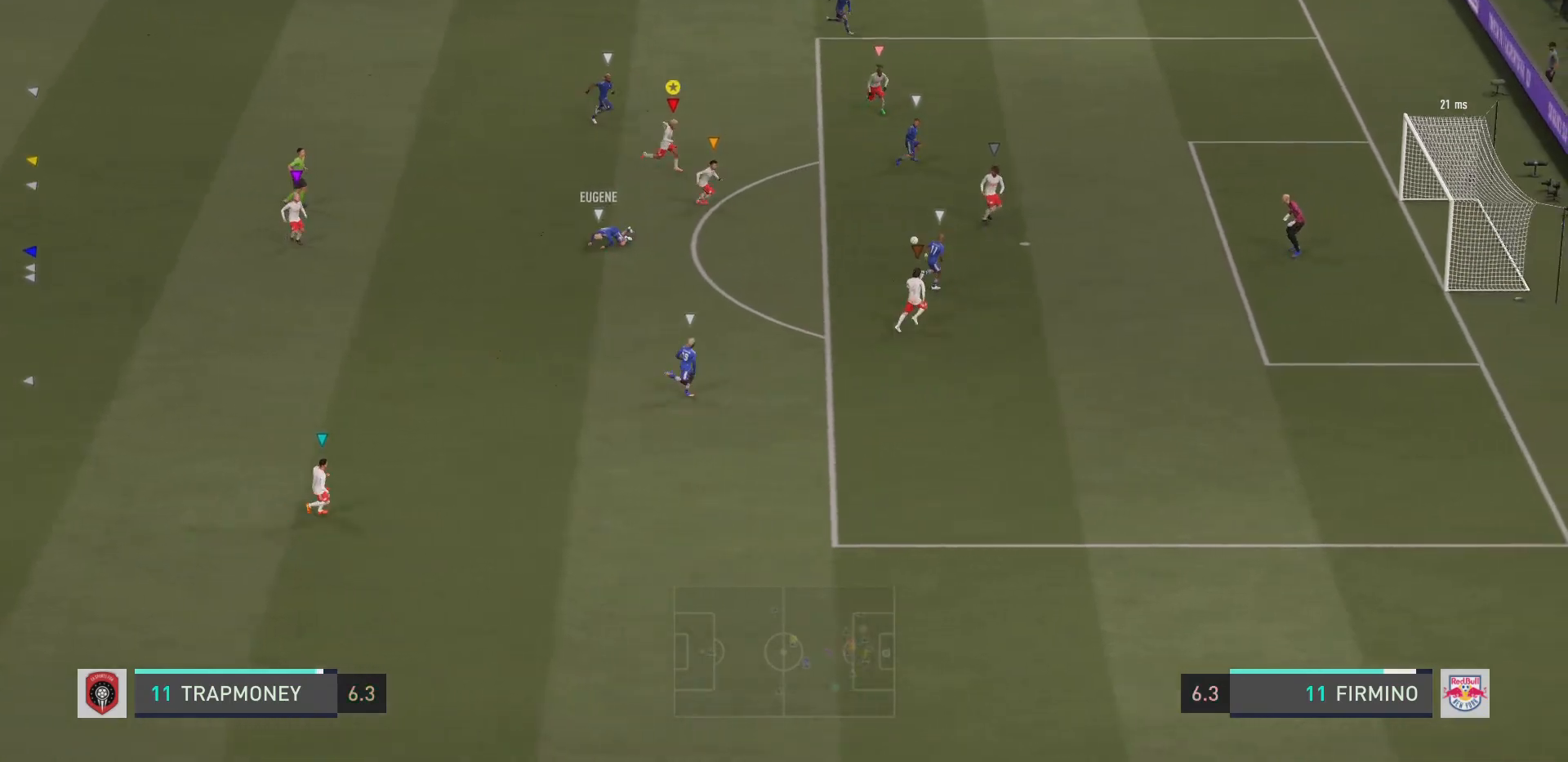
{"buttons": ["R2"], "left_stick": "down-right", "right_stick": "up-left", "events": [[217, "right_stick", "up-left"]]}
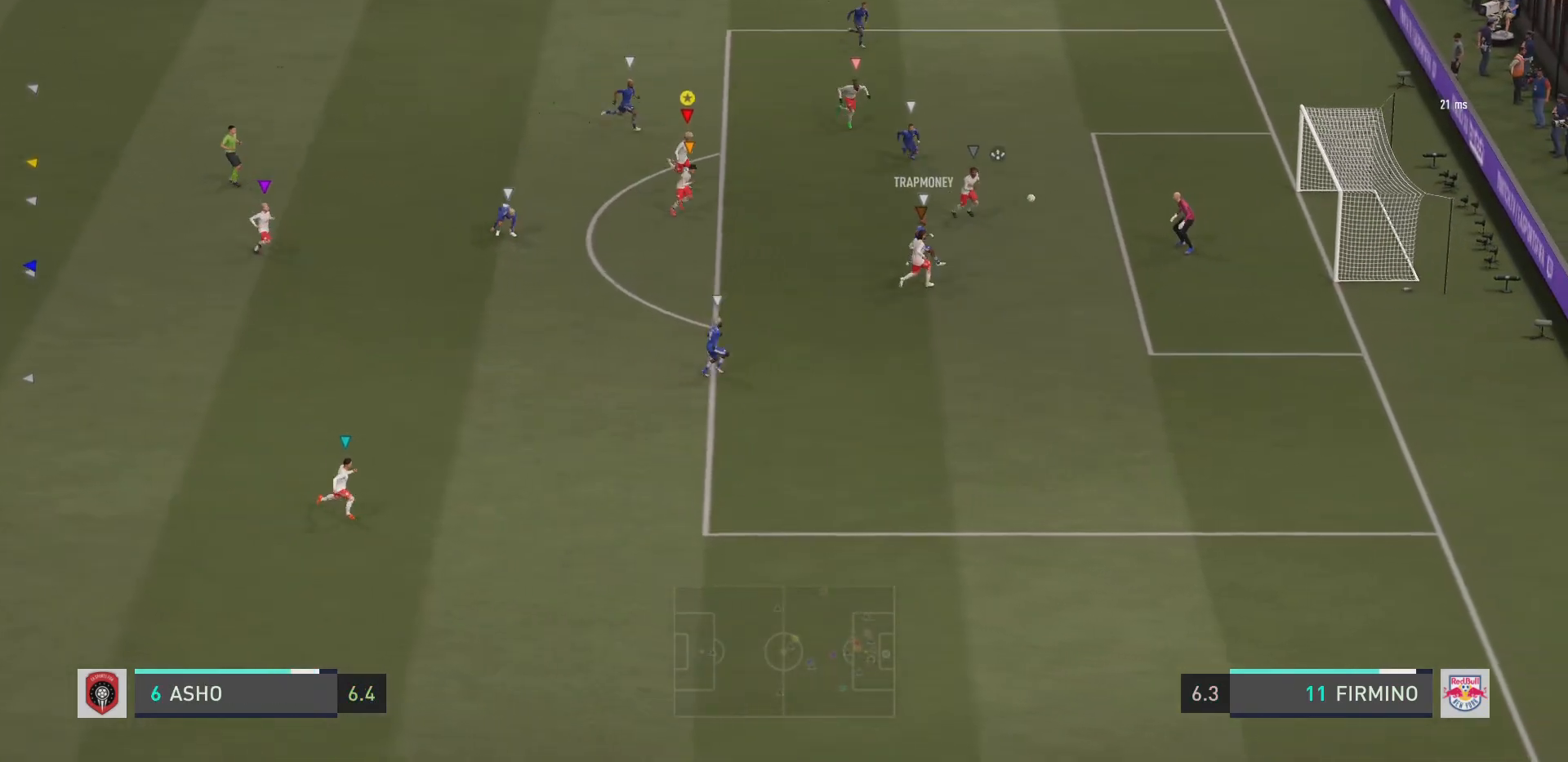
{"buttons": ["R2"], "left_stick": "center", "right_stick": "center", "events": [[367, "right_stick", "up"], [401, "left_stick", "center"], [468, "right_stick", "center"]]}
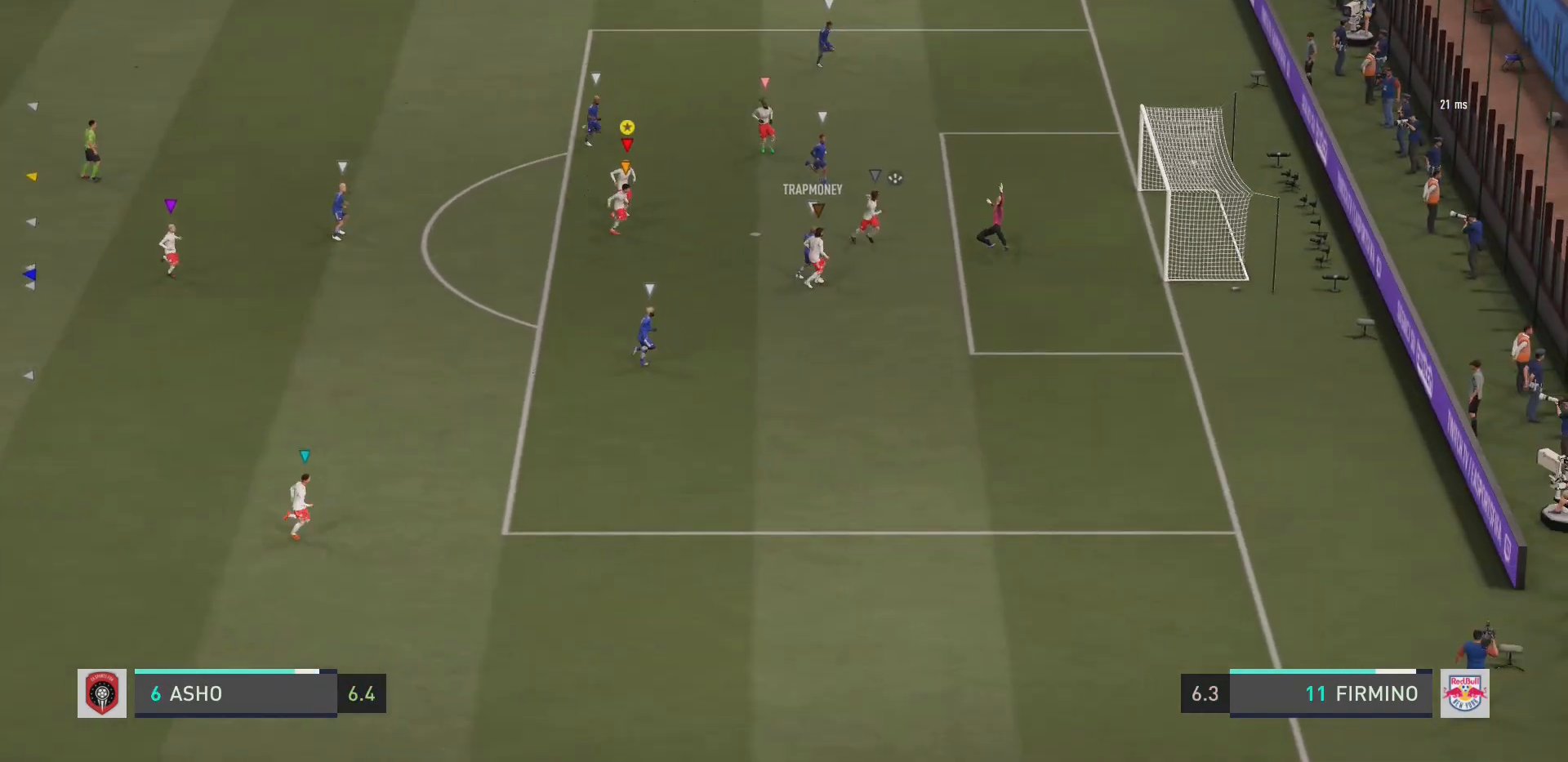
{"buttons": ["CROSS"], "left_stick": "center", "right_stick": "center", "events": [[67, "R2", "up"], [267, "CROSS", "down"], [434, "CROSS", "up"], [500, "CROSS", "down"]]}
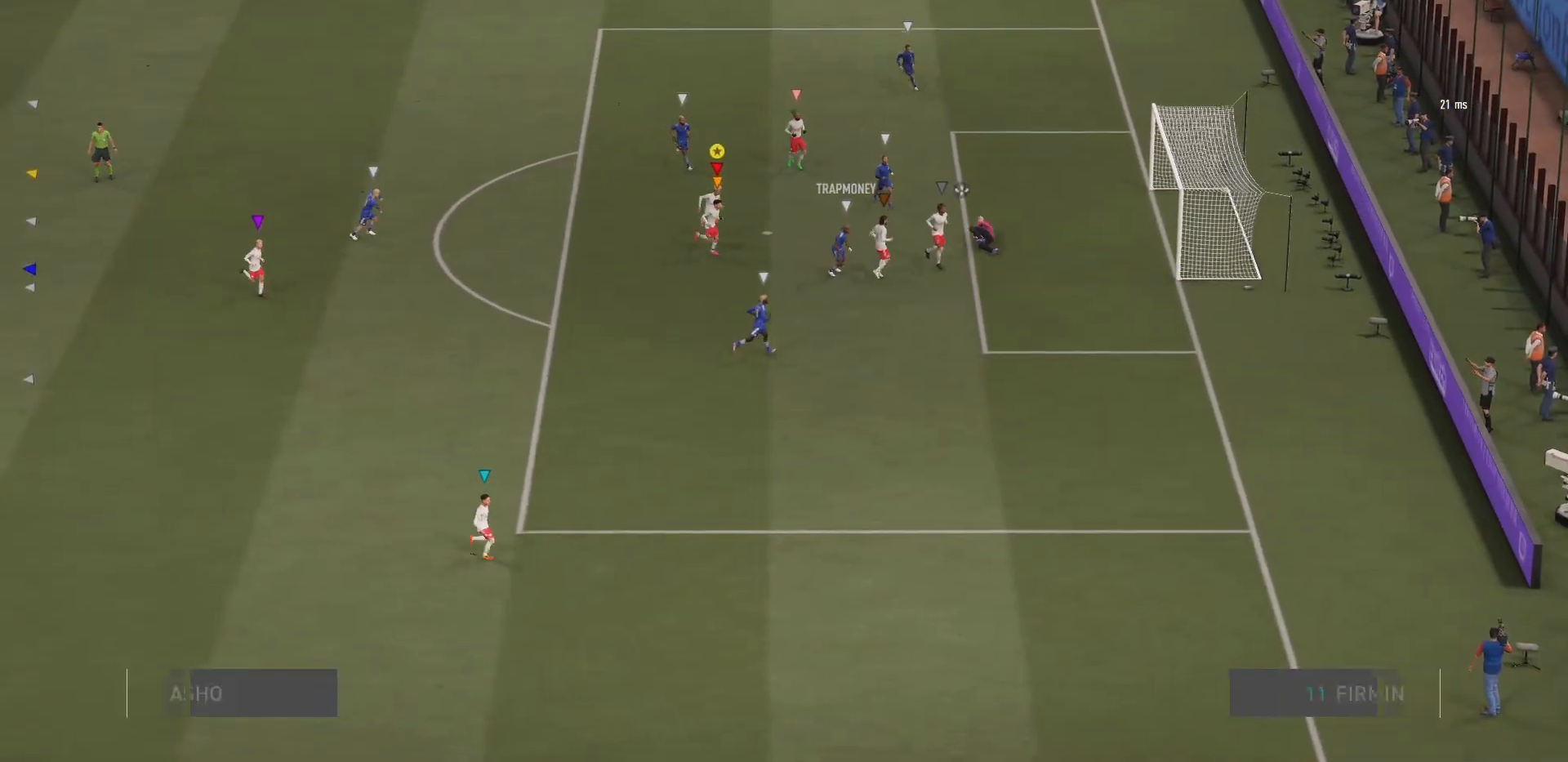
{"buttons": ["CROSS"], "left_stick": "center", "right_stick": "center", "events": [[101, "CROSS", "up"], [134, "CROSS", "down"], [267, "CROSS", "up"], [301, "CROSS", "down"], [434, "CROSS", "up"], [468, "CROSS", "down"]]}
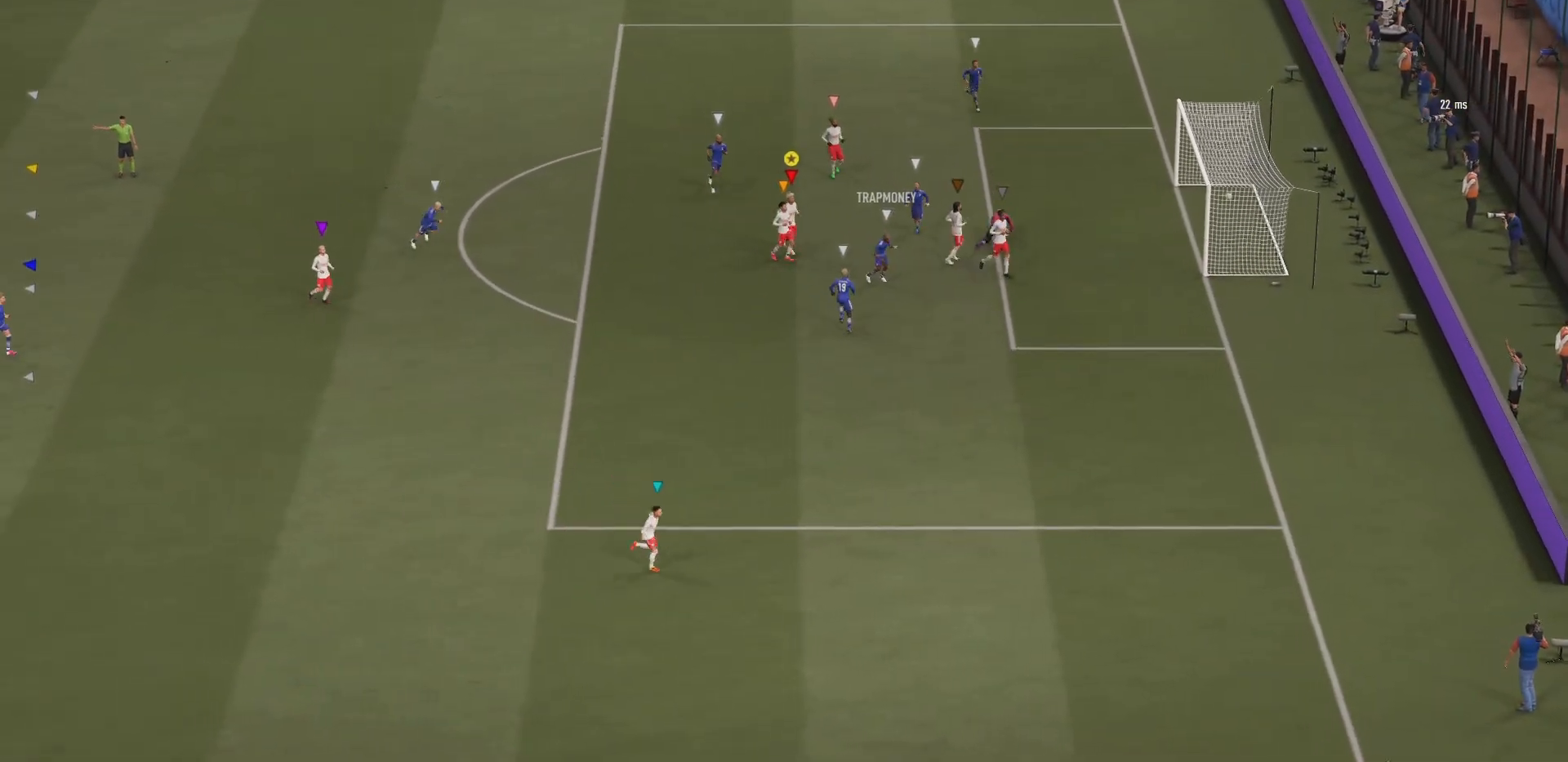
{"buttons": [], "left_stick": "center", "right_stick": "center", "events": [[50, "CROSS", "up"], [83, "CROSS", "down"], [217, "CROSS", "up"], [250, "CROSS", "down"], [350, "CROSS", "up"], [384, "CROSS", "down"], [484, "CROSS", "up"]]}
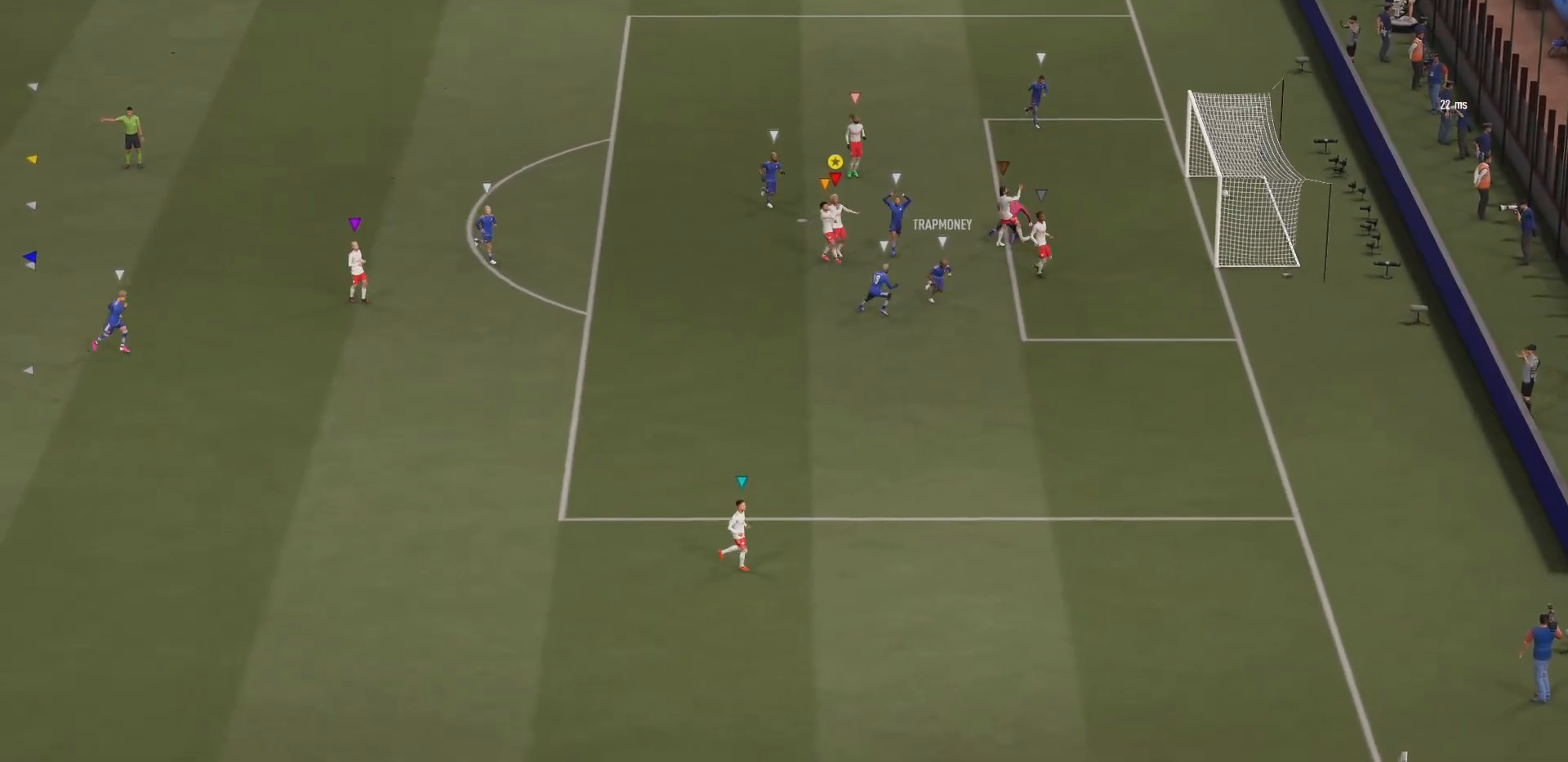
{"buttons": ["CROSS"], "left_stick": "center", "right_stick": "center", "events": [[50, "CROSS", "down"], [184, "CROSS", "up"], [317, "CROSS", "down"], [451, "CROSS", "up"], [484, "CROSS", "down"]]}
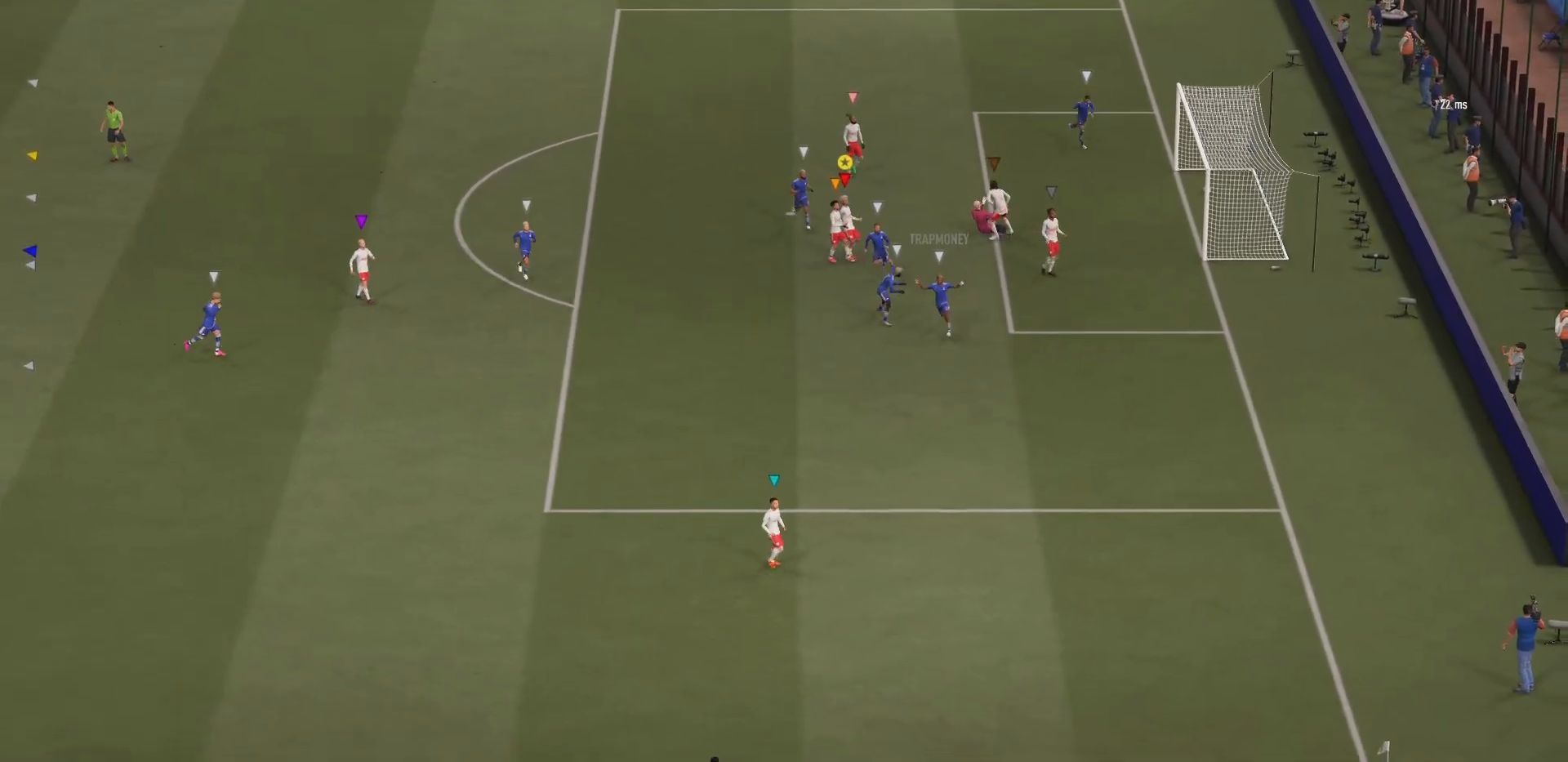
{"buttons": ["CROSS"], "left_stick": "center", "right_stick": "center", "events": [[117, "CROSS", "up"], [183, "CROSS", "down"], [250, "CROSS", "up"], [317, "CROSS", "down"]]}